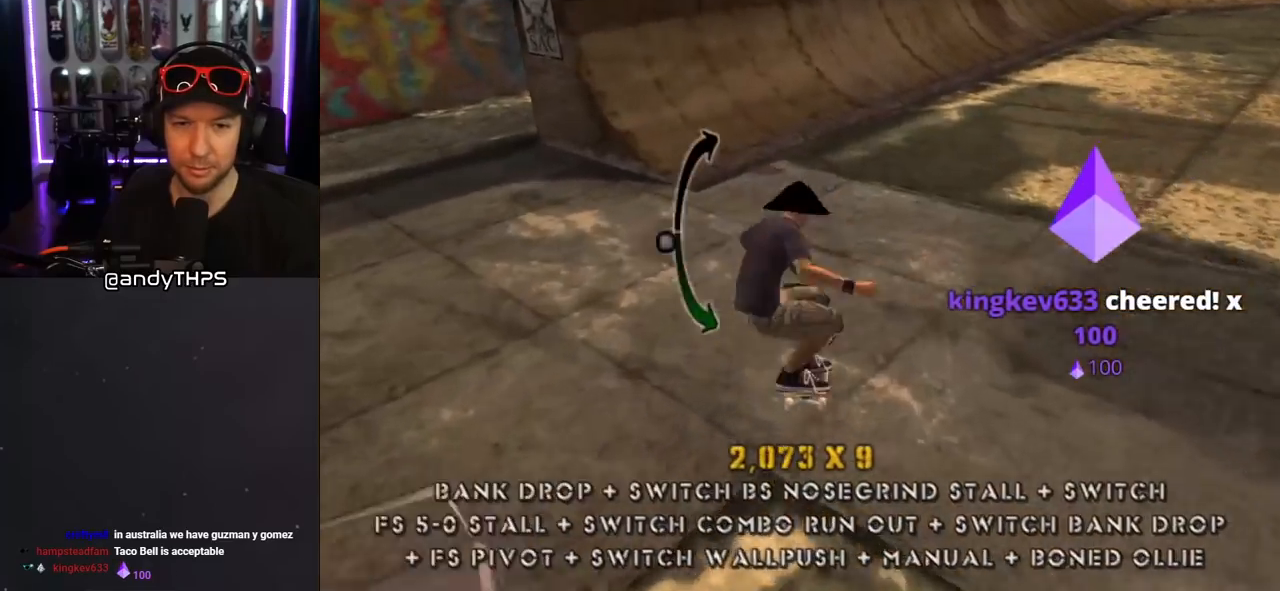
Gameplay with a controller (PlayStation layout); each line is a JSON object with the inputs held at the frame after it. "events" lists button and stick changes between this image and that frame as [ms after this image, input, new state], when the widget could be followed in between. Not read: L2 R1.
{"buttons": ["CROSS", "DPAD_DOWN", "DPAD_RIGHT"], "left_stick": "center", "right_stick": "center", "events": [[17, "DPAD_DOWN", "up"], [17, "DPAD_LEFT", "down"], [83, "DPAD_UP", "down"], [200, "DPAD_UP", "up"], [267, "DPAD_UP", "down"], [350, "DPAD_UP", "up"], [400, "DPAD_DOWN", "down"], [400, "DPAD_LEFT", "up"], [433, "DPAD_RIGHT", "down"]]}
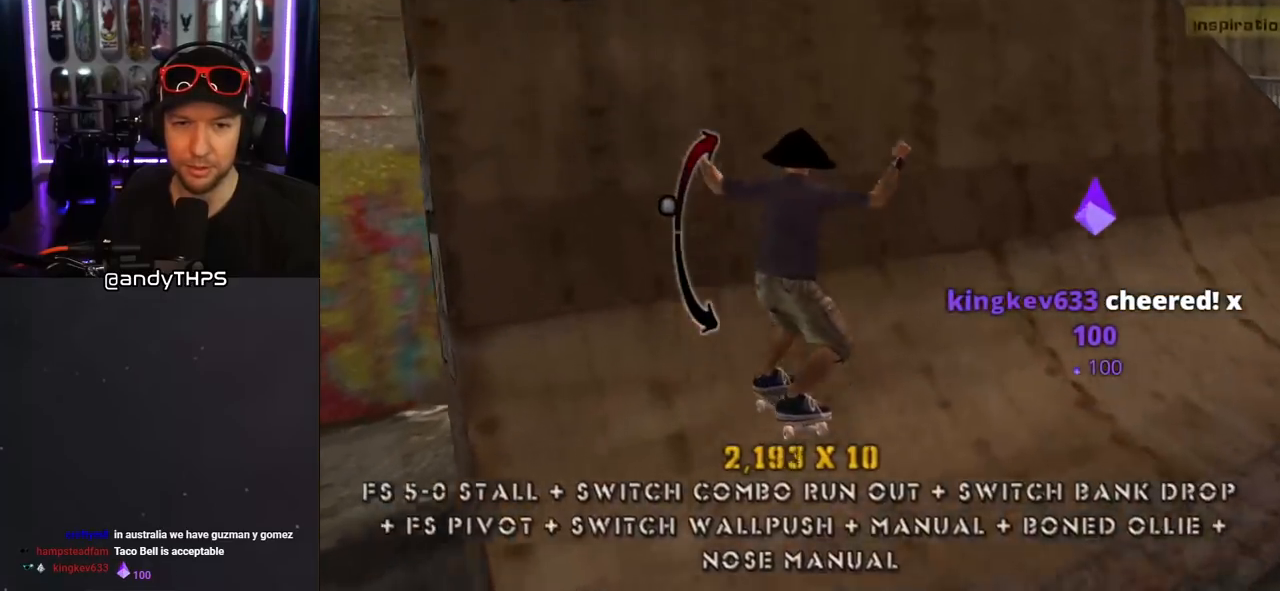
{"buttons": ["TRIANGLE", "R2"], "left_stick": "center", "right_stick": "center", "events": [[133, "CROSS", "up"], [133, "R2", "down"], [150, "DPAD_DOWN", "up"], [150, "TRIANGLE", "down"], [267, "DPAD_RIGHT", "up"]]}
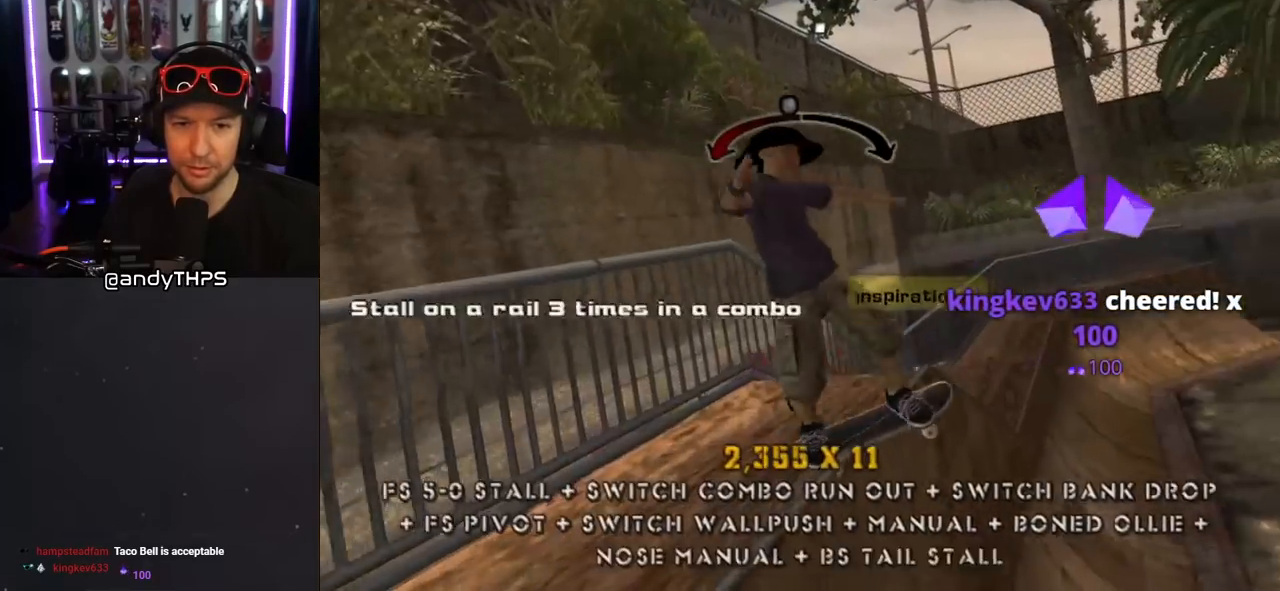
{"buttons": ["CROSS", "R2", "DPAD_RIGHT"], "left_stick": "center", "right_stick": "center", "events": [[217, "CROSS", "down"], [250, "TRIANGLE", "up"], [300, "DPAD_LEFT", "down"], [367, "DPAD_LEFT", "up"], [450, "DPAD_RIGHT", "down"]]}
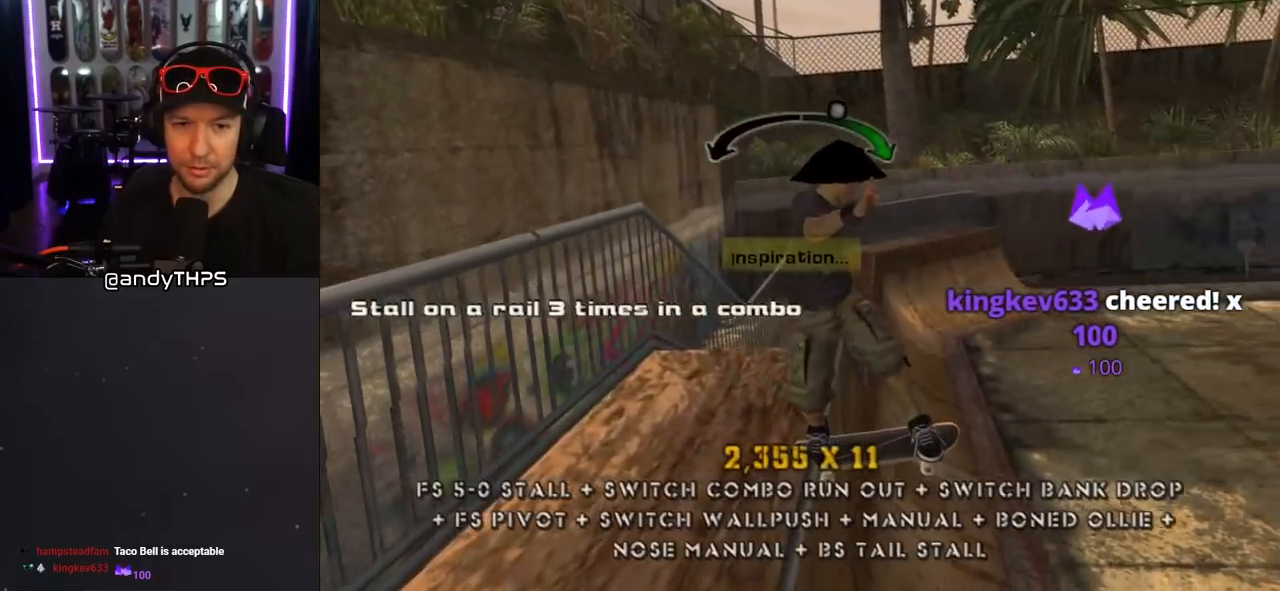
{"buttons": ["CROSS"], "left_stick": "center", "right_stick": "center", "events": [[50, "CROSS", "up"], [50, "R2", "up"], [50, "SQUARE", "down"], [200, "SQUARE", "up"], [417, "DPAD_RIGHT", "up"], [500, "CROSS", "down"]]}
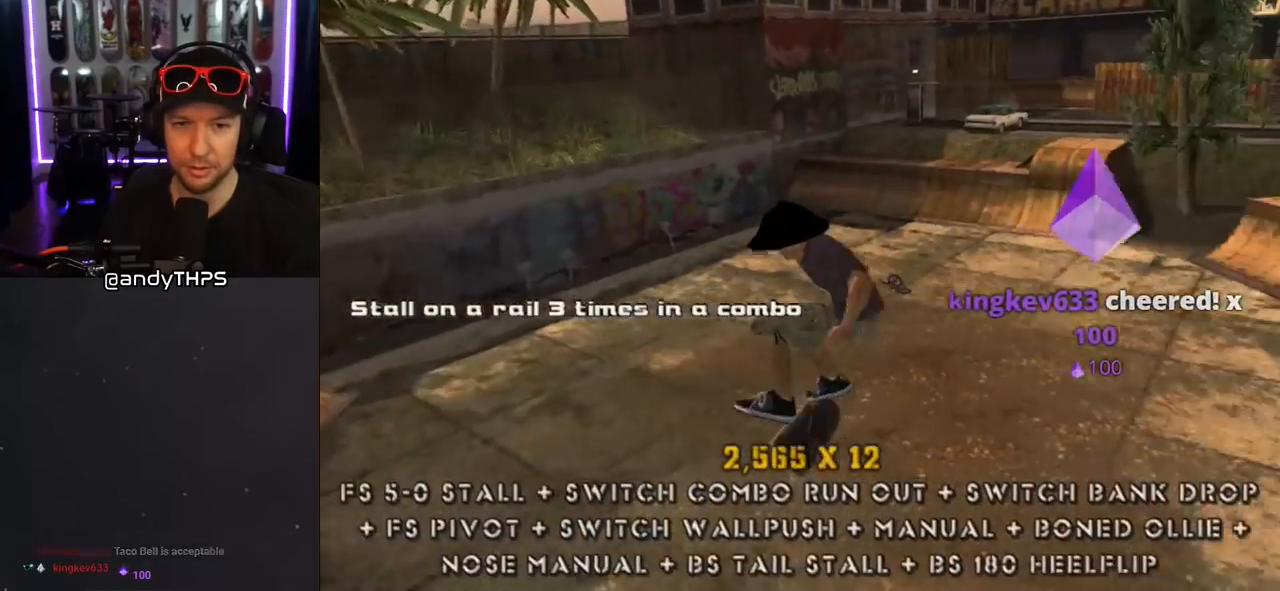
{"buttons": ["CROSS"], "left_stick": "center", "right_stick": "center", "events": []}
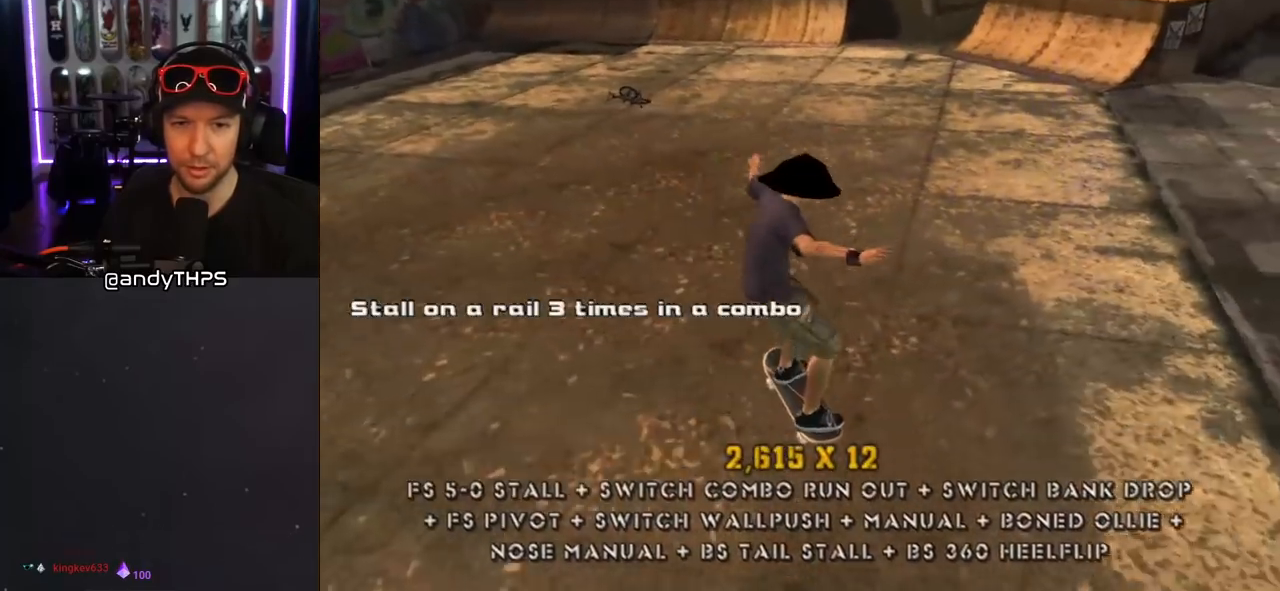
{"buttons": ["CROSS"], "left_stick": "center", "right_stick": "center", "events": []}
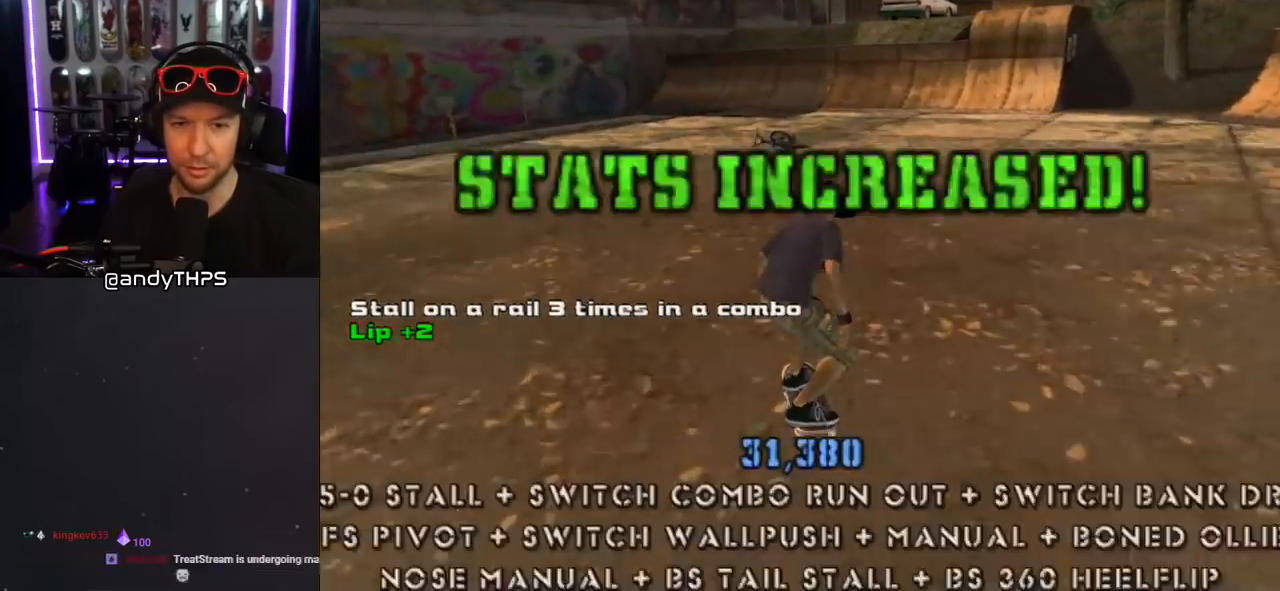
{"buttons": ["CROSS"], "left_stick": "center", "right_stick": "center", "events": [[17, "DPAD_RIGHT", "down"], [150, "DPAD_RIGHT", "up"], [417, "DPAD_RIGHT", "down"], [500, "DPAD_RIGHT", "up"]]}
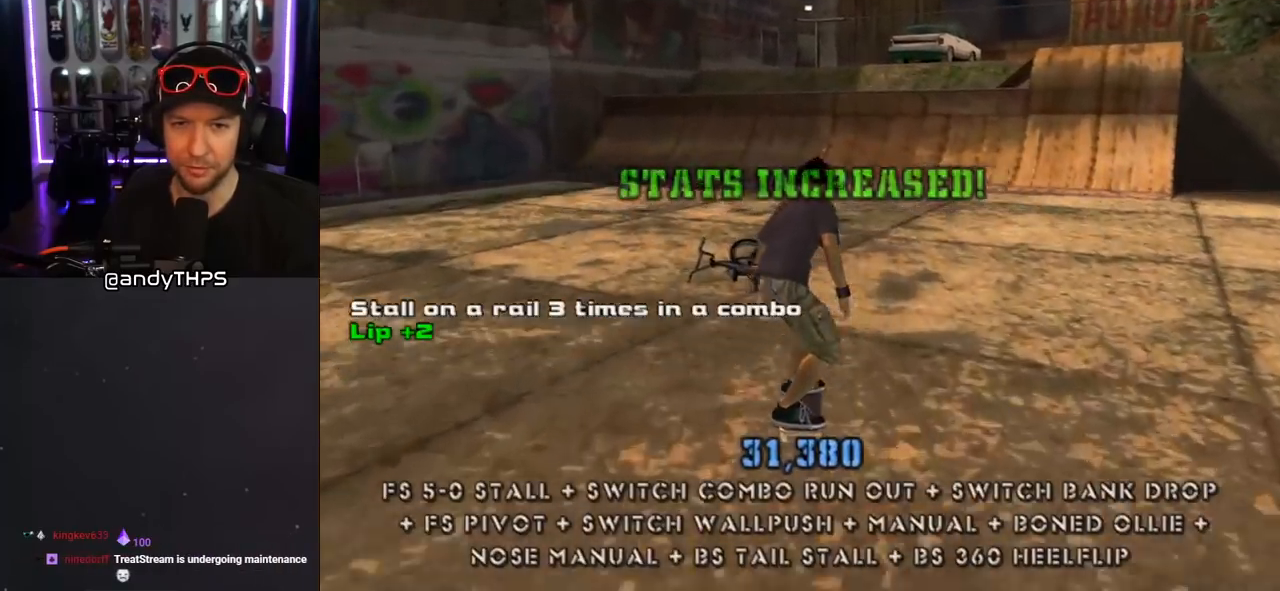
{"buttons": ["CROSS", "DPAD_RIGHT"], "left_stick": "center", "right_stick": "center", "events": [[467, "DPAD_RIGHT", "down"]]}
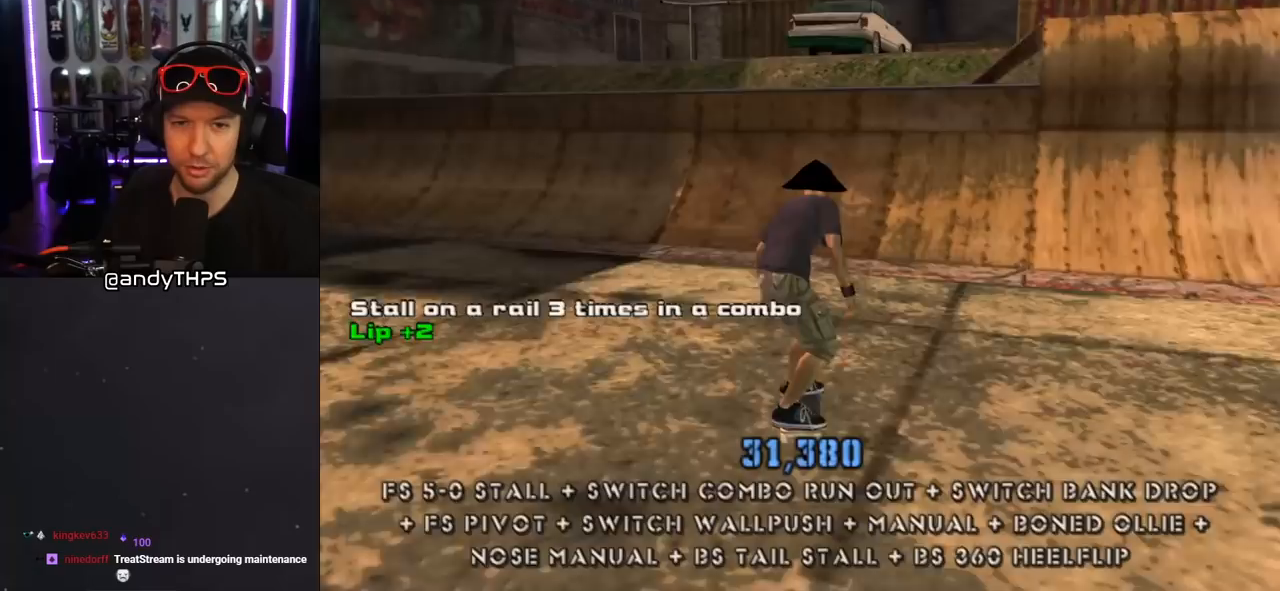
{"buttons": ["SQUARE", "DPAD_RIGHT"], "left_stick": "center", "right_stick": "center", "events": [[17, "DPAD_RIGHT", "up"], [400, "CROSS", "up"], [450, "DPAD_RIGHT", "down"], [500, "SQUARE", "down"]]}
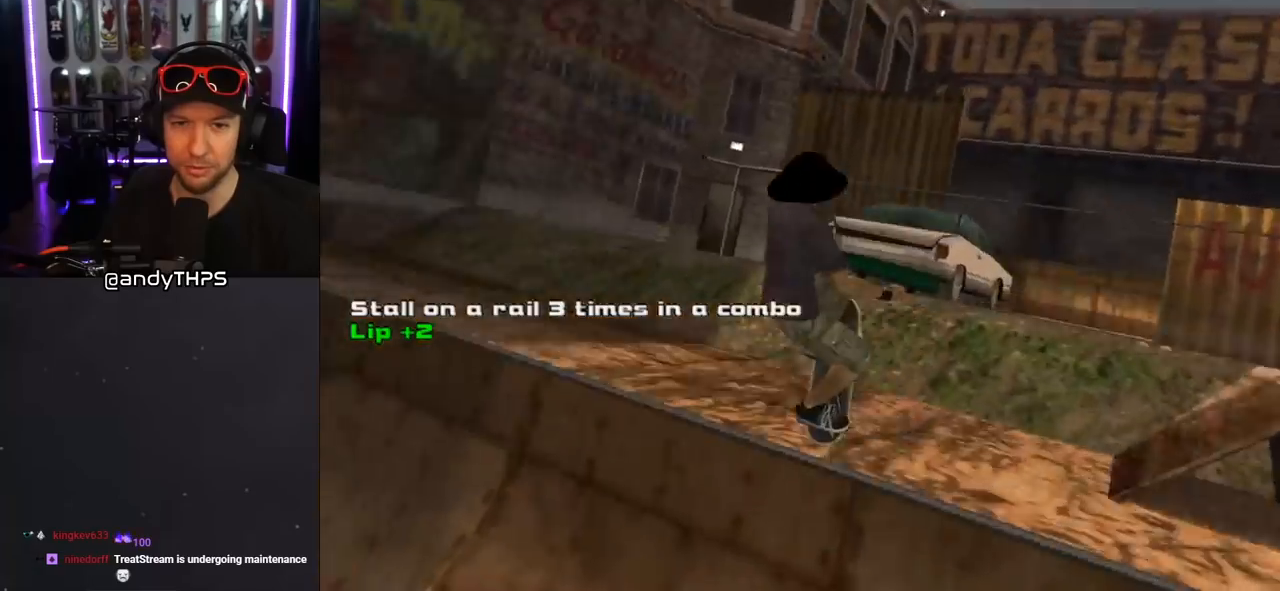
{"buttons": ["DPAD_RIGHT"], "left_stick": "center", "right_stick": "center", "events": [[67, "SQUARE", "up"], [133, "SQUARE", "down"], [217, "SQUARE", "up"], [283, "SQUARE", "down"], [350, "SQUARE", "up"], [417, "SQUARE", "down"], [467, "SQUARE", "up"]]}
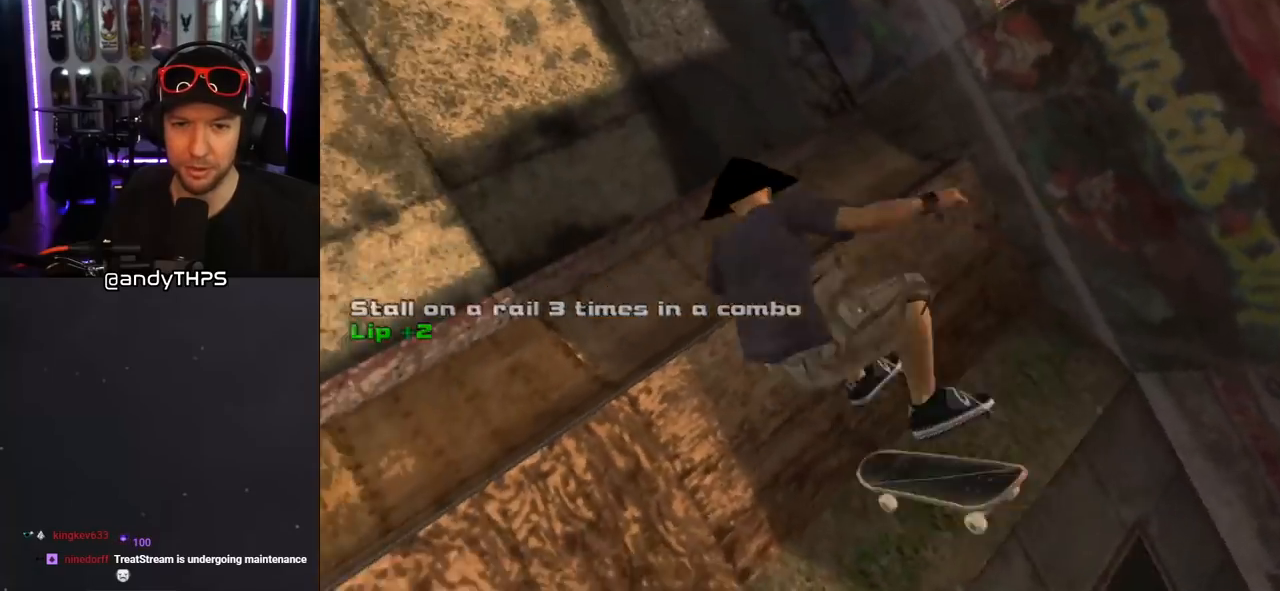
{"buttons": ["CROSS", "DPAD_RIGHT"], "left_stick": "center", "right_stick": "center", "events": [[67, "CROSS", "down"]]}
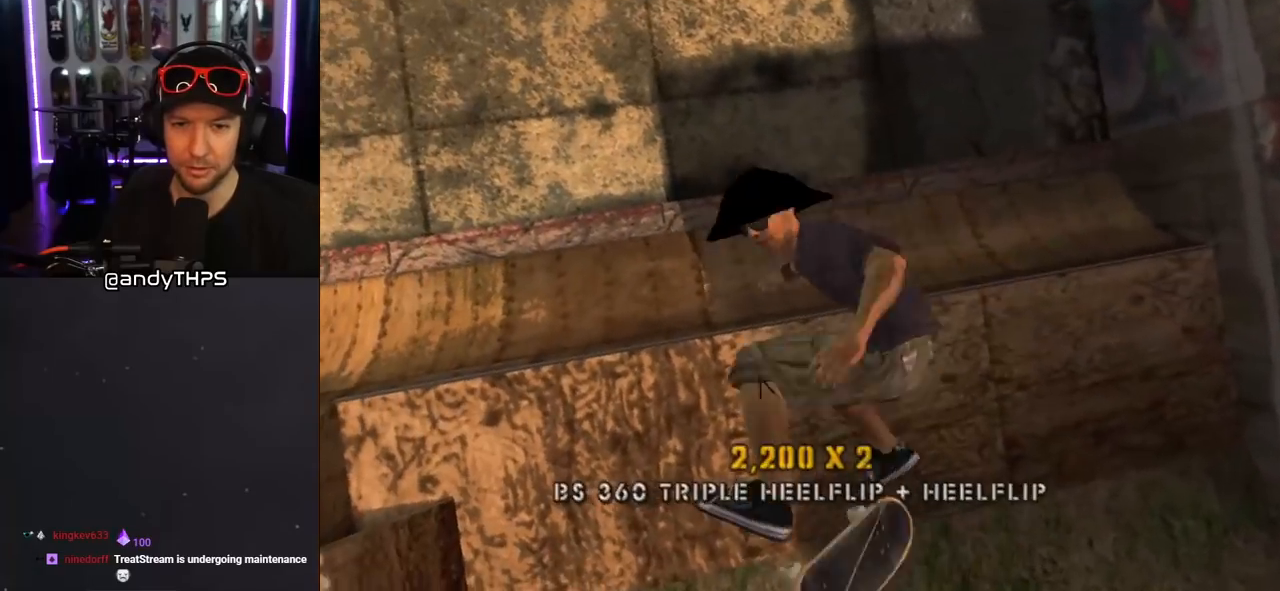
{"buttons": ["CROSS", "R2"], "left_stick": "center", "right_stick": "center", "events": [[333, "DPAD_RIGHT", "up"], [450, "R2", "down"]]}
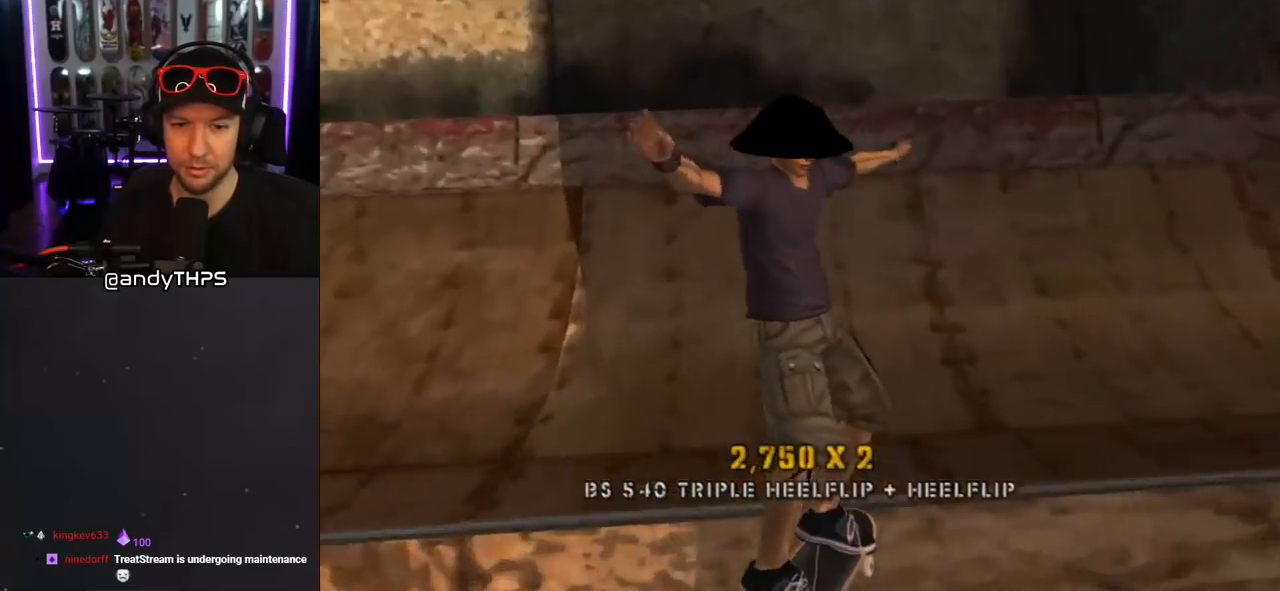
{"buttons": ["TRIANGLE"], "left_stick": "center", "right_stick": "center", "events": [[133, "R2", "up"], [217, "DPAD_DOWN", "down"], [217, "DPAD_RIGHT", "down"], [367, "DPAD_RIGHT", "up"], [383, "DPAD_DOWN", "up"], [467, "CROSS", "up"], [483, "TRIANGLE", "down"]]}
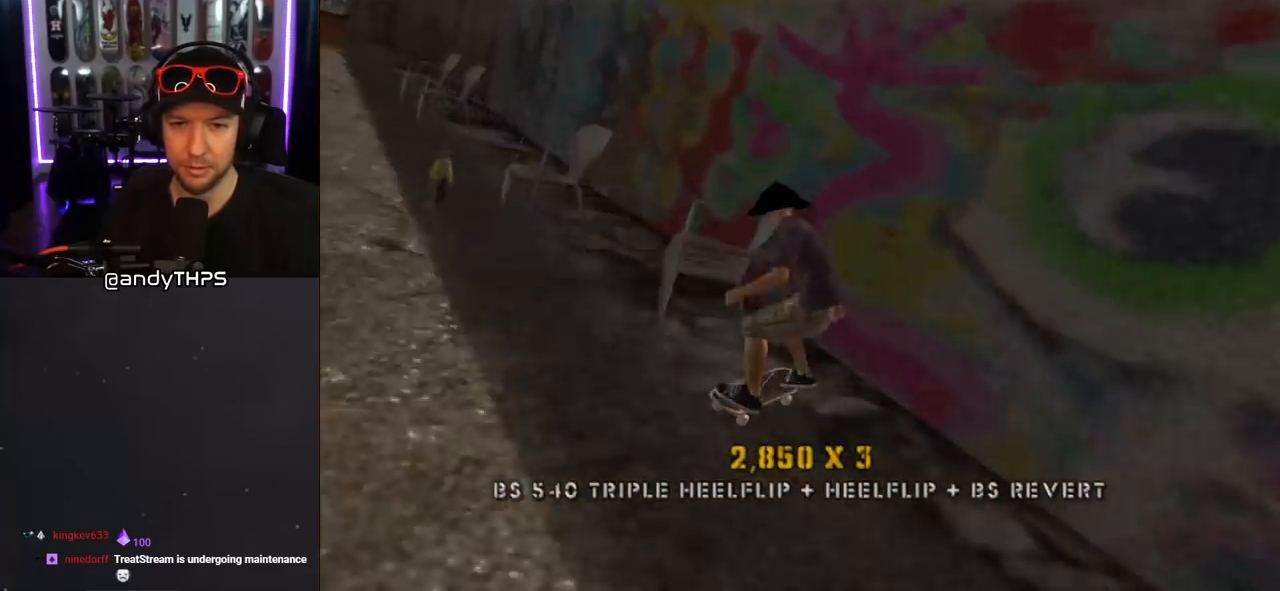
{"buttons": ["SQUARE"], "left_stick": "center", "right_stick": "center", "events": [[100, "CROSS", "down"], [100, "TRIANGLE", "up"], [167, "CROSS", "up"], [267, "DPAD_RIGHT", "down"], [300, "SQUARE", "down"], [400, "SQUARE", "up"], [433, "DPAD_RIGHT", "up"], [467, "SQUARE", "down"]]}
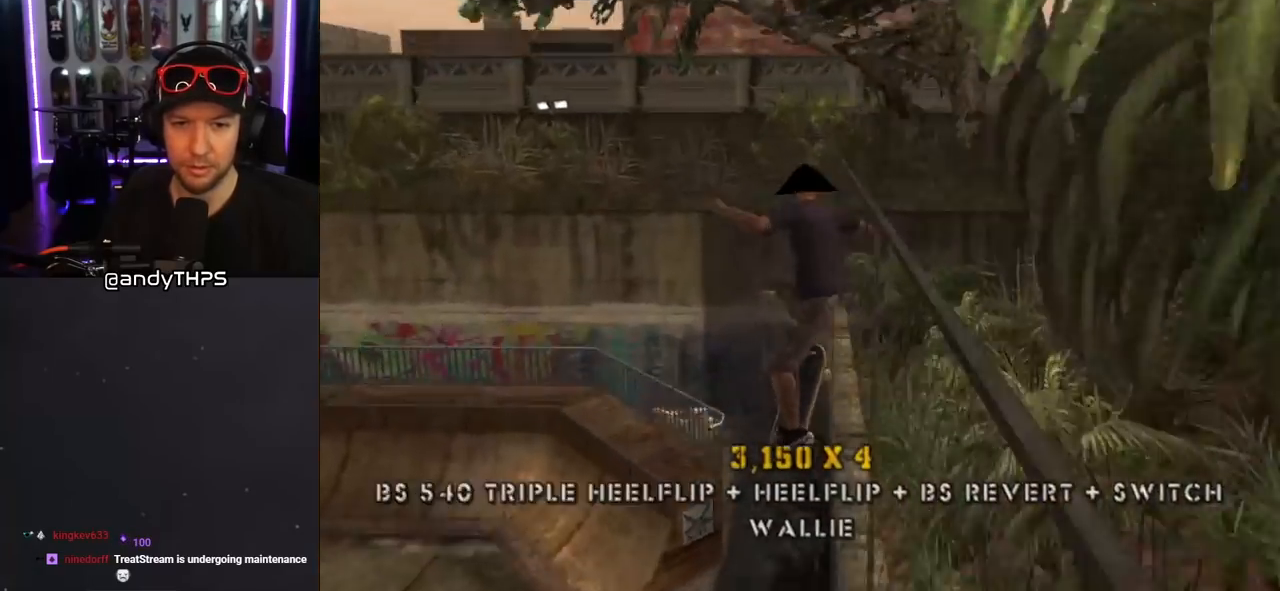
{"buttons": ["CROSS", "L1"], "left_stick": "center", "right_stick": "center", "events": [[33, "SQUARE", "up"], [67, "SQUARE", "down"], [150, "SQUARE", "up"], [200, "SQUARE", "down"], [217, "SQUARE", "up"], [400, "L1", "down"], [450, "CROSS", "down"]]}
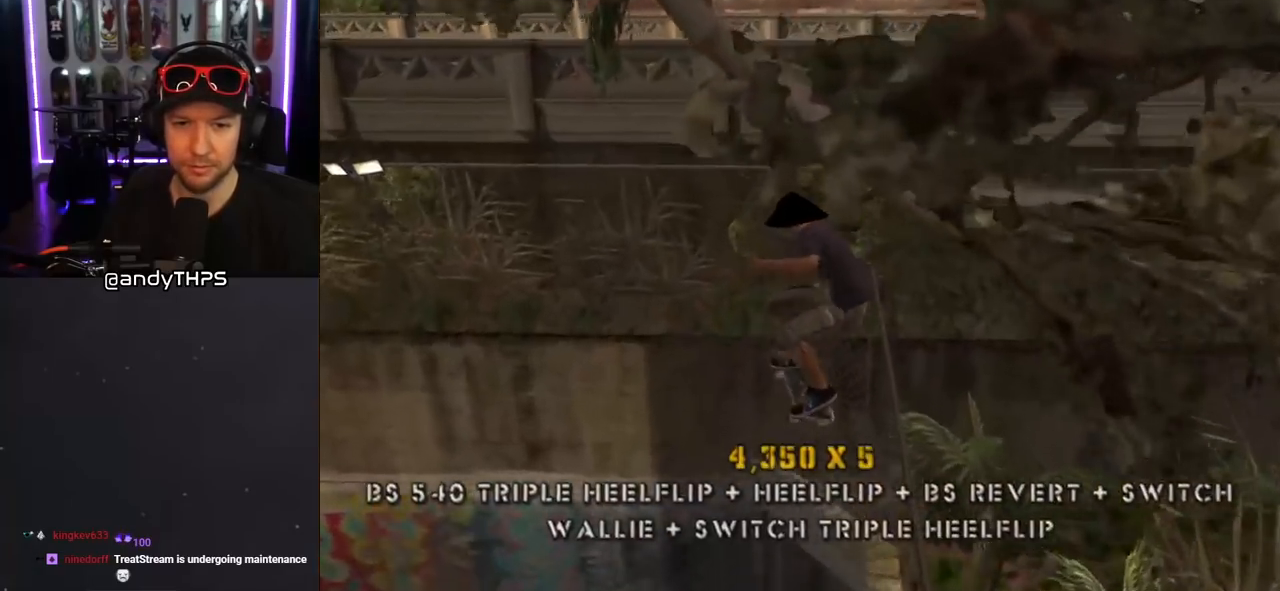
{"buttons": ["CROSS"], "left_stick": "center", "right_stick": "center", "events": [[33, "L1", "up"], [233, "DPAD_DOWN", "down"], [350, "DPAD_DOWN", "up"], [417, "DPAD_UP", "down"], [500, "DPAD_UP", "up"]]}
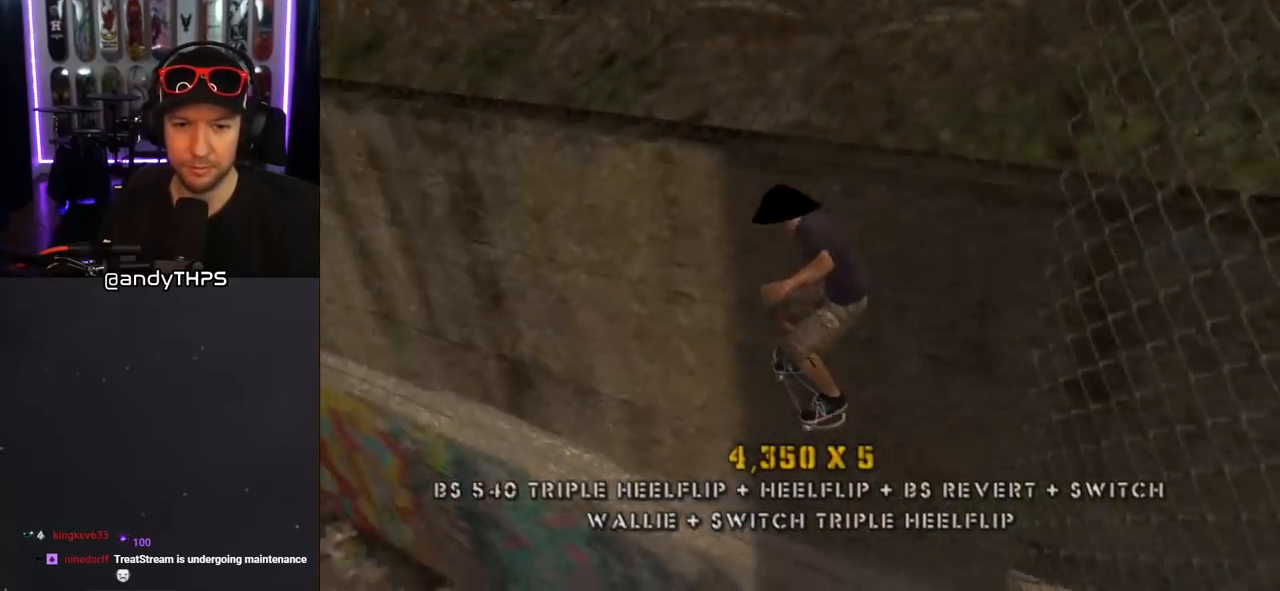
{"buttons": ["TRIANGLE"], "left_stick": "center", "right_stick": "center", "events": [[67, "DPAD_DOWN", "down"], [150, "DPAD_DOWN", "up"], [200, "DPAD_UP", "down"], [300, "DPAD_DOWN", "down"], [300, "DPAD_UP", "up"], [350, "DPAD_RIGHT", "down"], [450, "CROSS", "up"], [450, "DPAD_DOWN", "up"], [450, "TRIANGLE", "down"], [467, "DPAD_RIGHT", "up"]]}
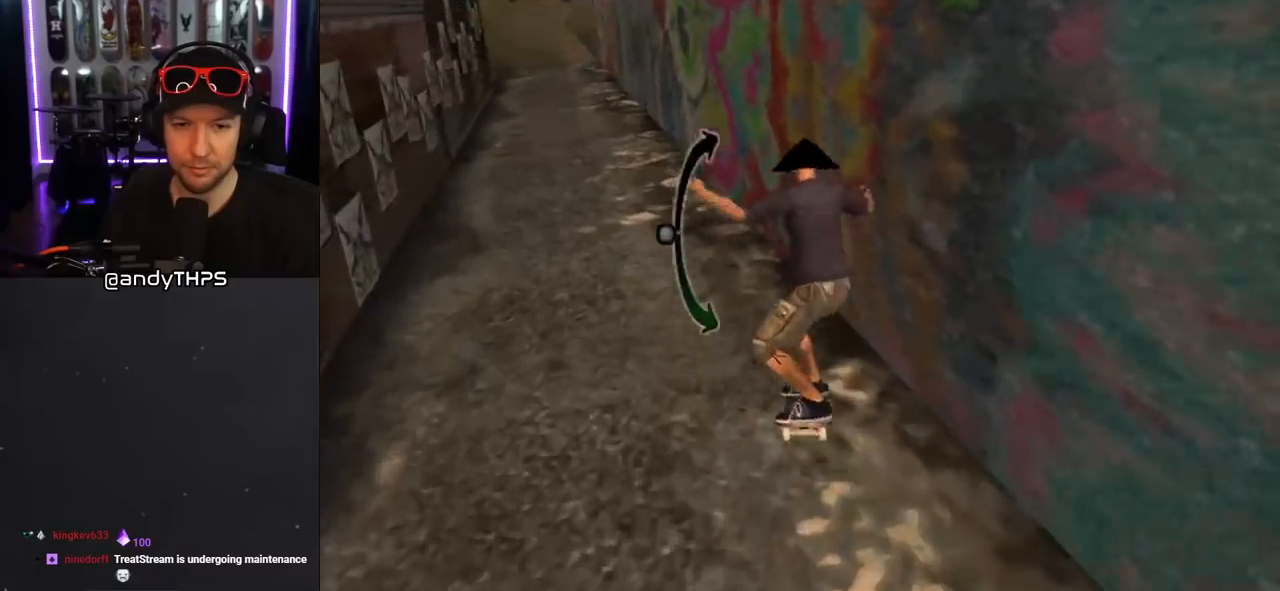
{"buttons": [], "left_stick": "center", "right_stick": "center", "events": [[33, "CROSS", "down"], [33, "TRIANGLE", "up"], [117, "CROSS", "up"], [133, "DPAD_RIGHT", "down"], [267, "SQUARE", "down"], [350, "SQUARE", "up"], [383, "DPAD_RIGHT", "up"], [417, "SQUARE", "down"], [483, "SQUARE", "up"]]}
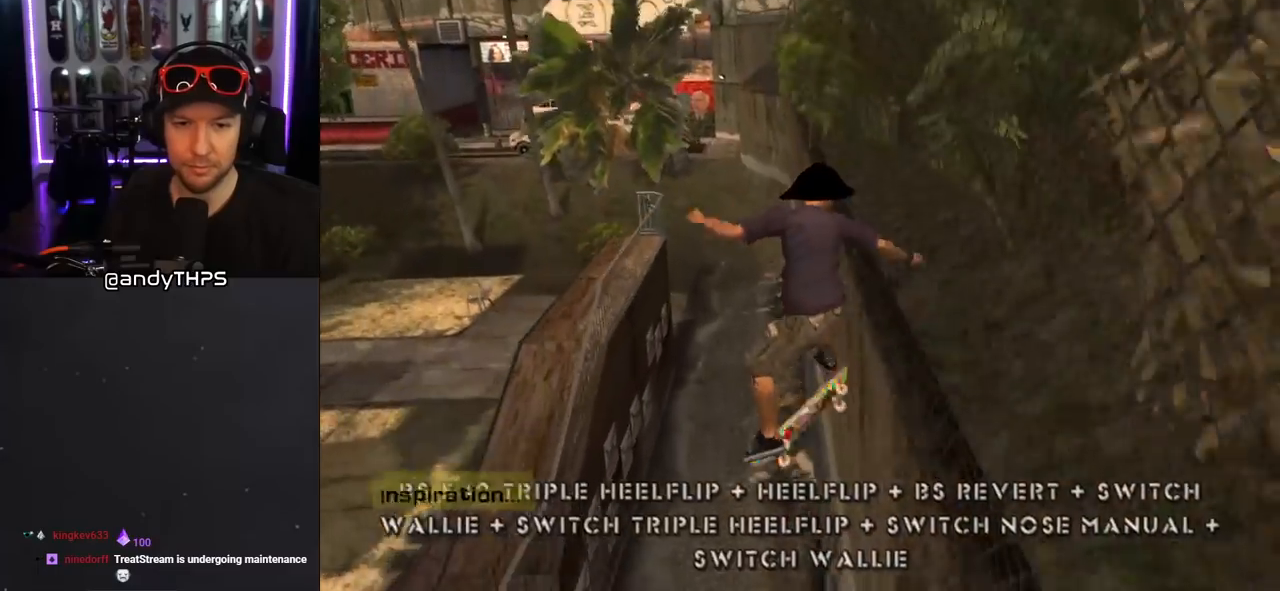
{"buttons": ["CROSS", "L1"], "left_stick": "center", "right_stick": "center", "events": [[50, "SQUARE", "down"], [117, "SQUARE", "up"], [150, "SQUARE", "down"], [200, "SQUARE", "up"], [283, "CROSS", "down"], [433, "L1", "down"]]}
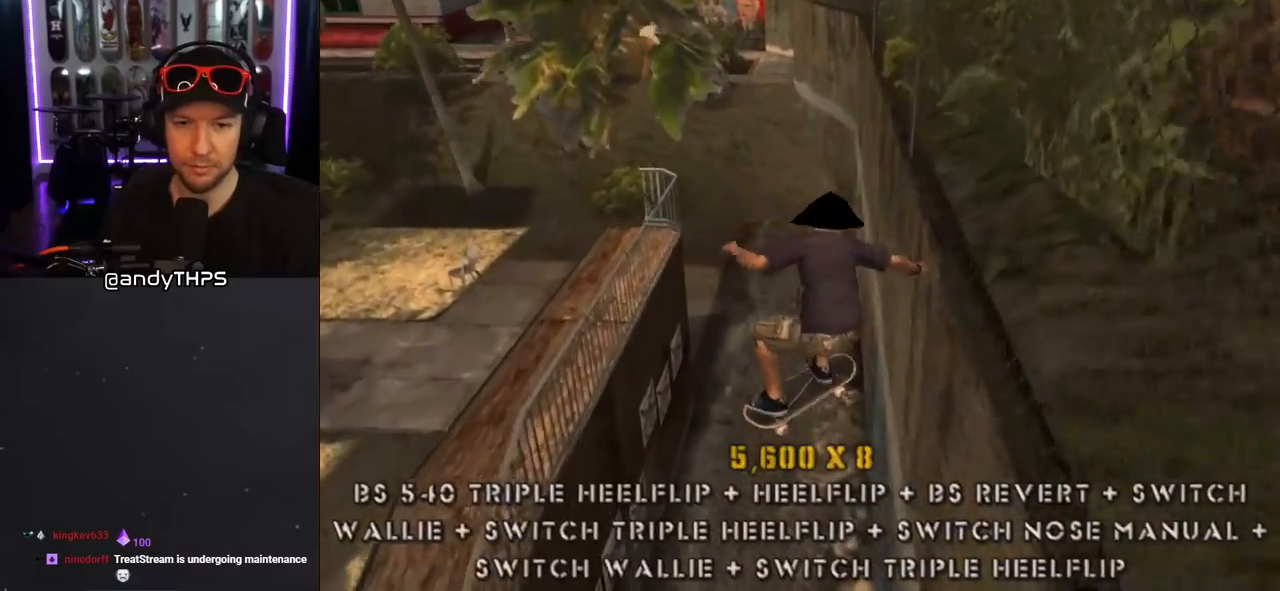
{"buttons": ["CROSS", "DPAD_DOWN", "DPAD_RIGHT"], "left_stick": "center", "right_stick": "center", "events": [[33, "L1", "up"], [117, "DPAD_DOWN", "down"], [217, "DPAD_DOWN", "up"], [283, "DPAD_UP", "down"], [367, "DPAD_UP", "up"], [383, "DPAD_DOWN", "down"], [433, "DPAD_RIGHT", "down"]]}
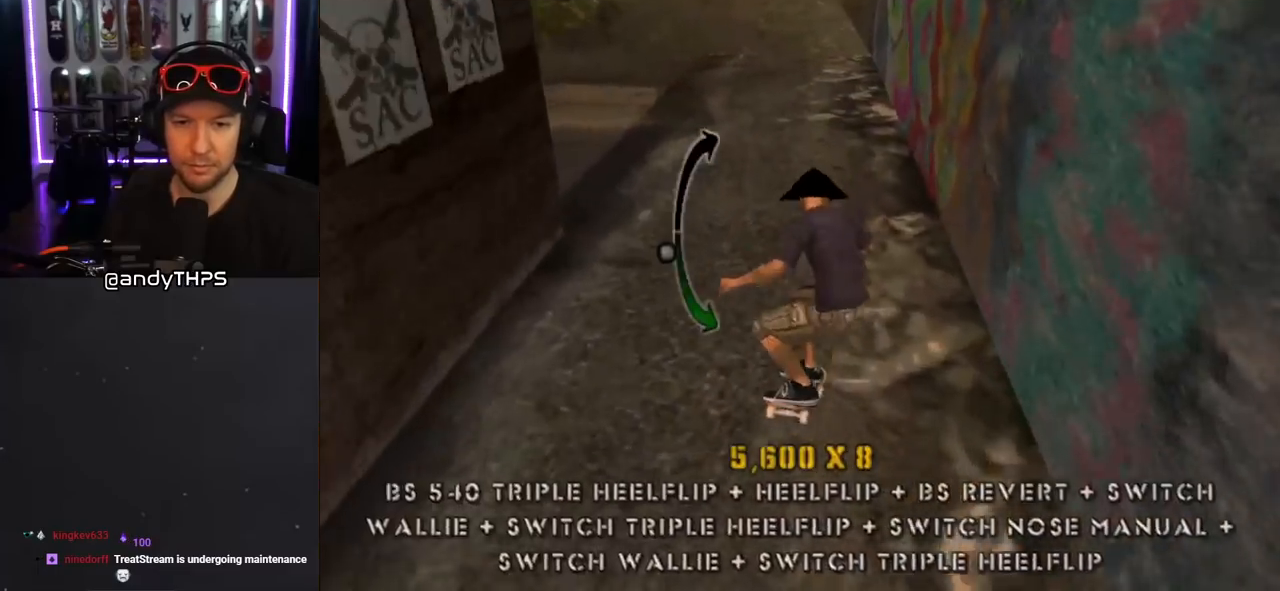
{"buttons": ["SQUARE"], "left_stick": "center", "right_stick": "center", "events": [[83, "CROSS", "up"], [83, "DPAD_DOWN", "up"], [83, "TRIANGLE", "down"], [100, "DPAD_RIGHT", "up"], [183, "CROSS", "down"], [200, "TRIANGLE", "up"], [300, "CROSS", "up"], [317, "DPAD_RIGHT", "down"], [350, "SQUARE", "down"], [417, "DPAD_RIGHT", "up"], [433, "SQUARE", "up"], [483, "SQUARE", "down"]]}
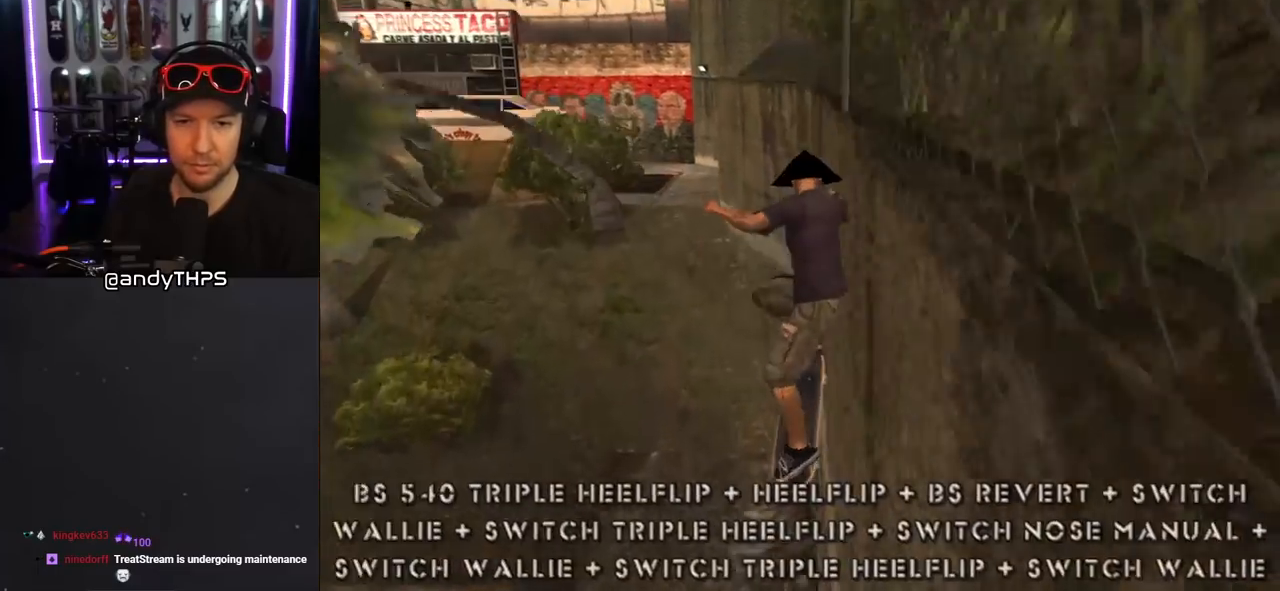
{"buttons": [], "left_stick": "center", "right_stick": "center", "events": [[67, "SQUARE", "up"], [100, "SQUARE", "down"], [200, "SQUARE", "up"]]}
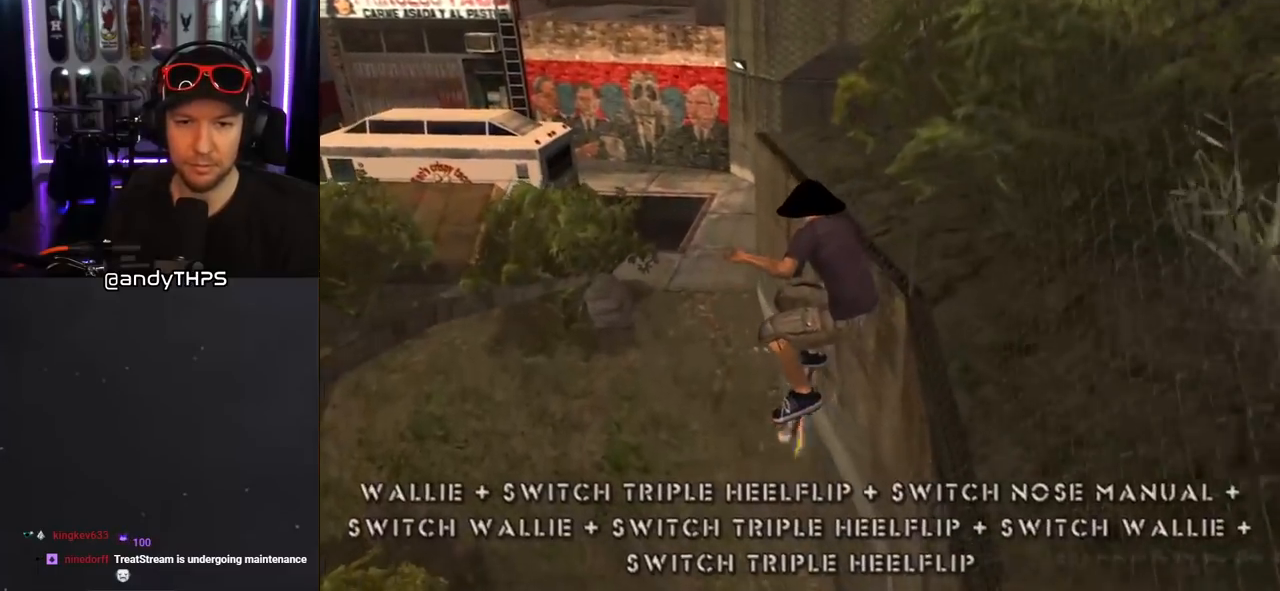
{"buttons": ["CROSS", "DPAD_UP"], "left_stick": "center", "right_stick": "center", "events": [[67, "L1", "down"], [200, "L1", "up"], [317, "CROSS", "down"], [350, "DPAD_DOWN", "down"], [400, "DPAD_RIGHT", "down"], [417, "DPAD_DOWN", "up"], [417, "DPAD_RIGHT", "up"], [467, "DPAD_UP", "down"]]}
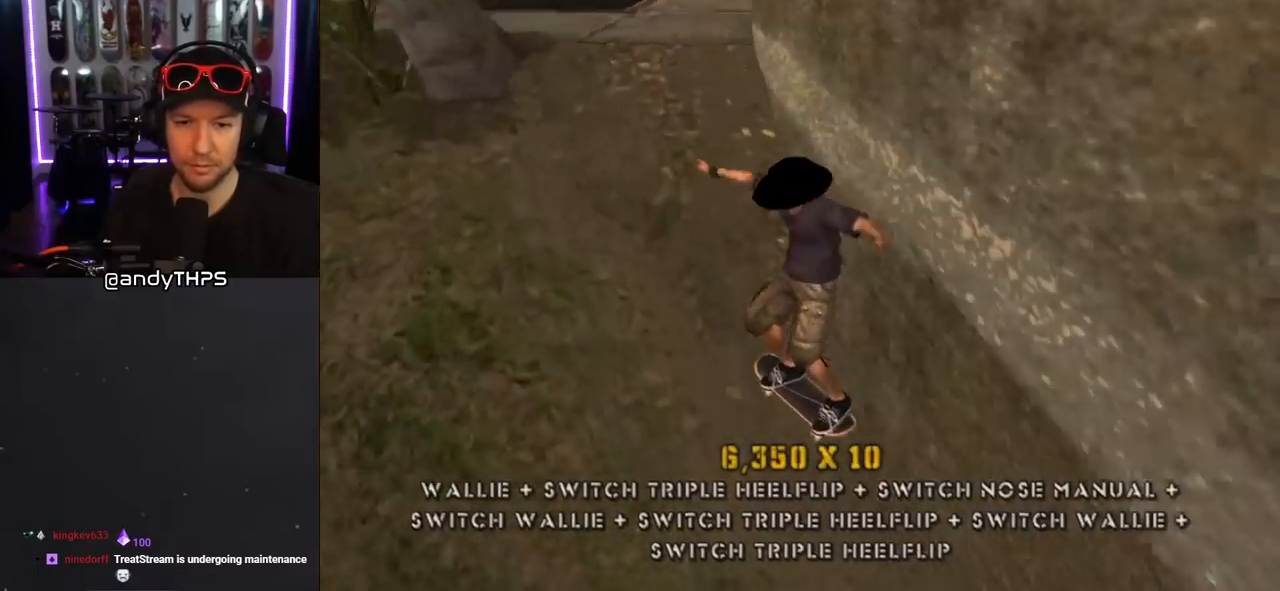
{"buttons": ["TRIANGLE"], "left_stick": "center", "right_stick": "center", "events": [[33, "DPAD_DOWN", "down"], [33, "DPAD_UP", "up"], [167, "DPAD_DOWN", "up"], [200, "CROSS", "up"], [250, "TRIANGLE", "down"]]}
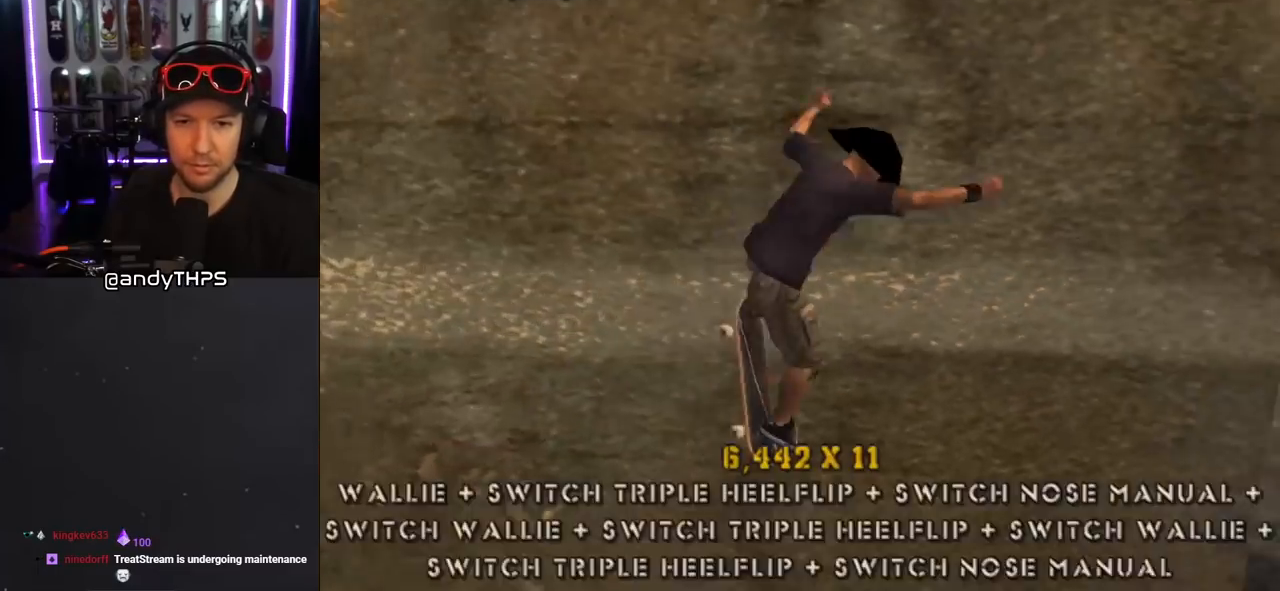
{"buttons": ["CROSS", "DPAD_UP"], "left_stick": "center", "right_stick": "center", "events": [[117, "DPAD_DOWN", "down"], [117, "TRIANGLE", "up"], [150, "CROSS", "down"], [250, "DPAD_DOWN", "up"], [300, "DPAD_UP", "down"], [350, "DPAD_UP", "up"], [367, "DPAD_DOWN", "down"], [433, "DPAD_RIGHT", "down"], [483, "DPAD_DOWN", "up"], [483, "DPAD_RIGHT", "up"], [483, "DPAD_UP", "down"]]}
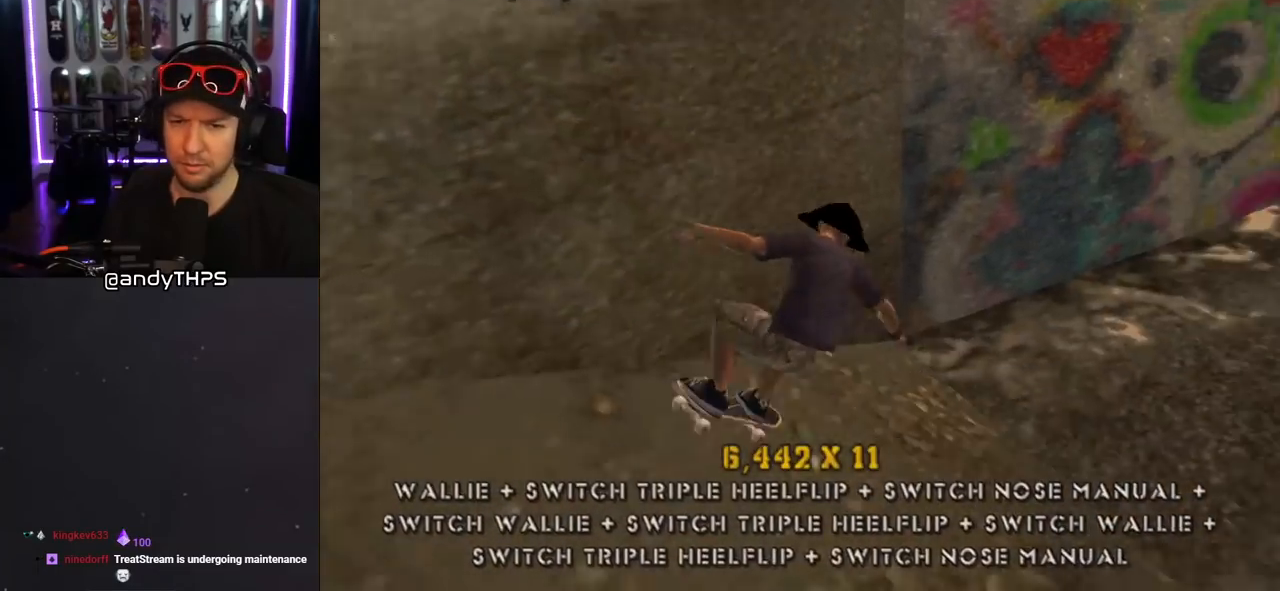
{"buttons": ["TRIANGLE"], "left_stick": "center", "right_stick": "center", "events": [[83, "DPAD_UP", "up"], [283, "DPAD_LEFT", "down"], [317, "DPAD_DOWN", "down"], [367, "DPAD_DOWN", "up"], [383, "CROSS", "up"], [383, "DPAD_LEFT", "up"], [383, "TRIANGLE", "down"]]}
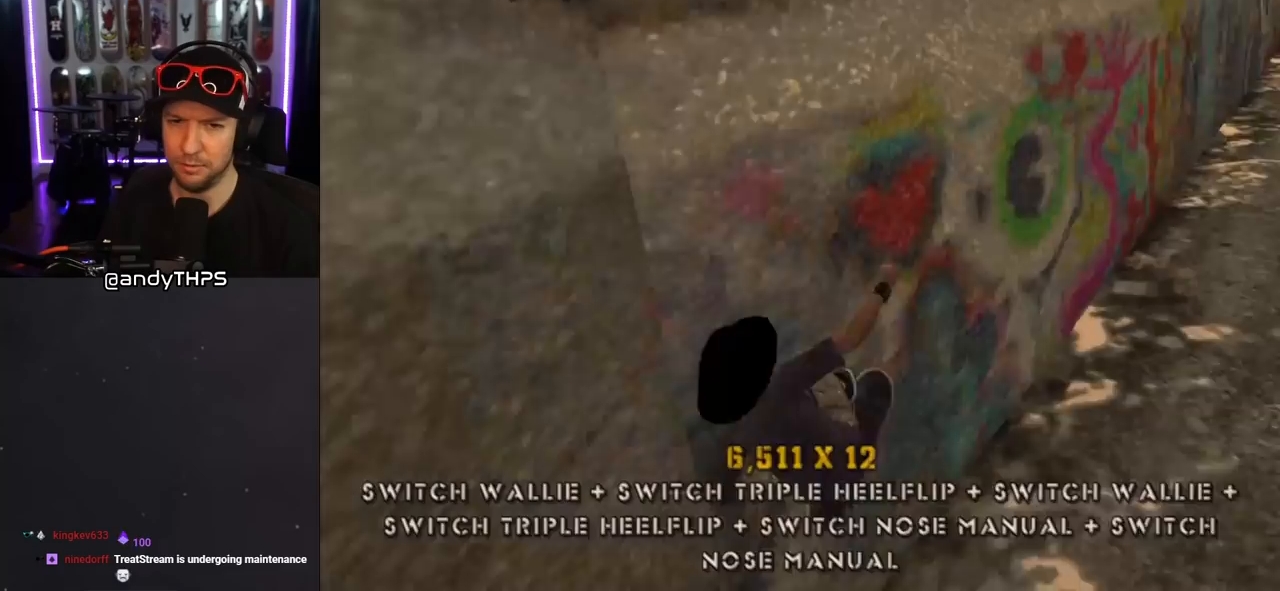
{"buttons": ["SQUARE"], "left_stick": "center", "right_stick": "center", "events": [[50, "CROSS", "down"], [50, "TRIANGLE", "up"], [150, "DPAD_RIGHT", "down"], [183, "CROSS", "up"], [183, "SQUARE", "down"], [283, "DPAD_RIGHT", "up"], [283, "SQUARE", "up"], [333, "SQUARE", "down"], [383, "SQUARE", "up"], [467, "SQUARE", "down"]]}
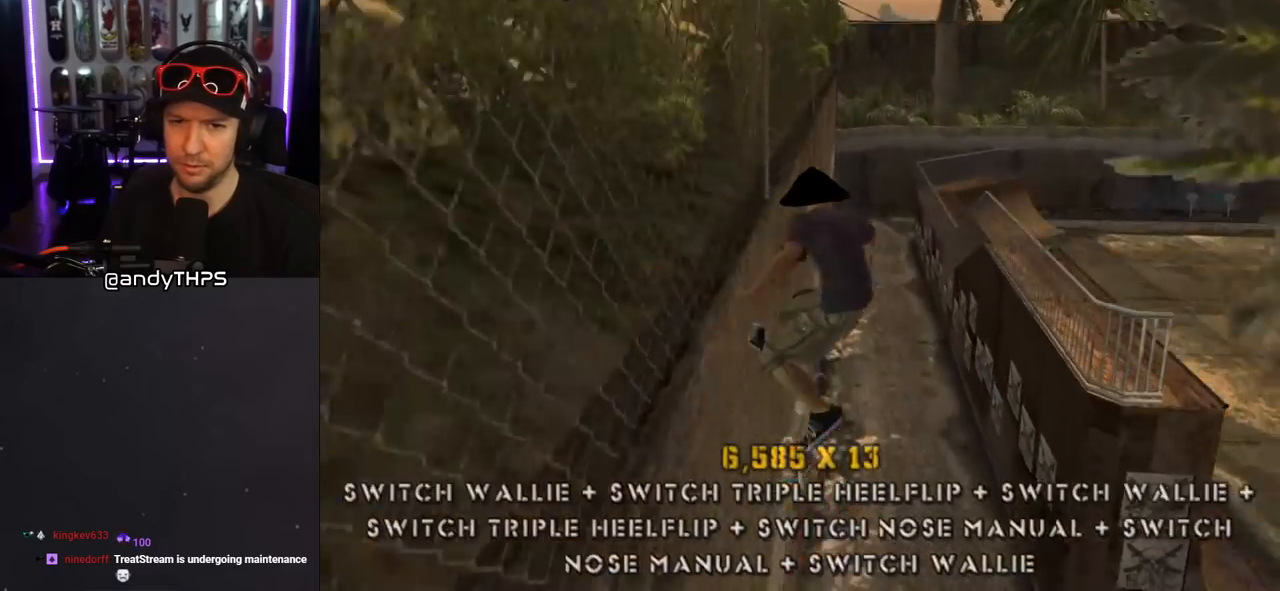
{"buttons": ["CROSS"], "left_stick": "center", "right_stick": "center", "events": [[33, "SQUARE", "up"], [233, "CROSS", "down"]]}
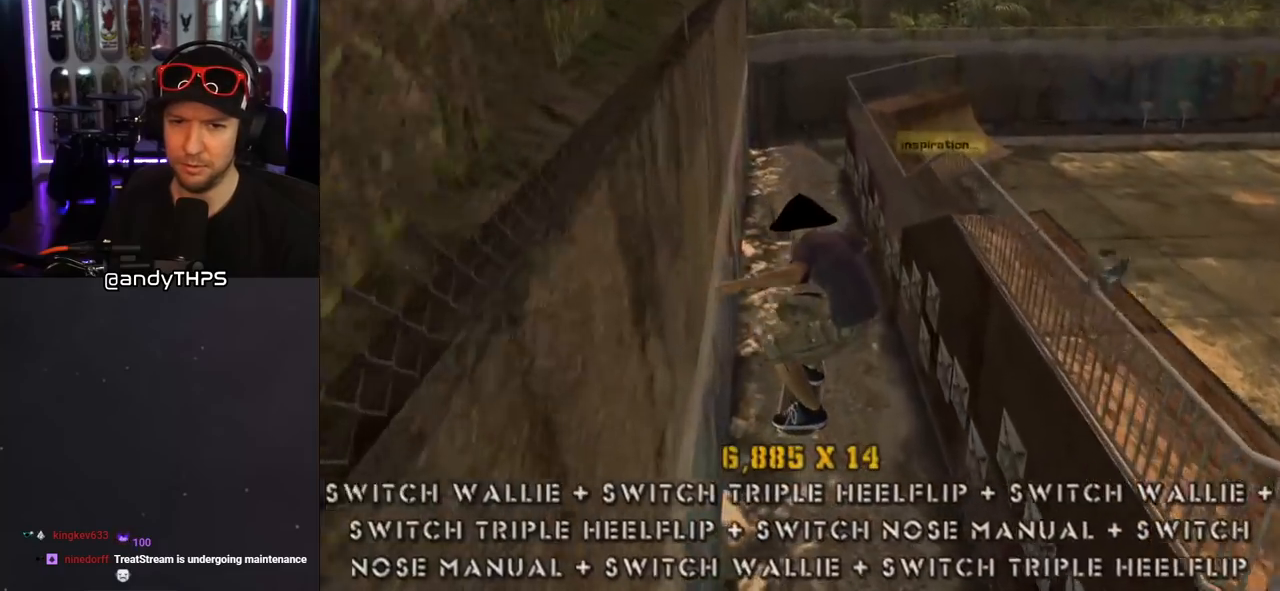
{"buttons": ["CROSS", "DPAD_DOWN", "DPAD_LEFT"], "left_stick": "center", "right_stick": "center", "events": [[17, "DPAD_DOWN", "down"], [117, "DPAD_DOWN", "up"], [200, "DPAD_UP", "down"], [283, "DPAD_UP", "up"], [333, "DPAD_DOWN", "down"], [367, "DPAD_LEFT", "down"]]}